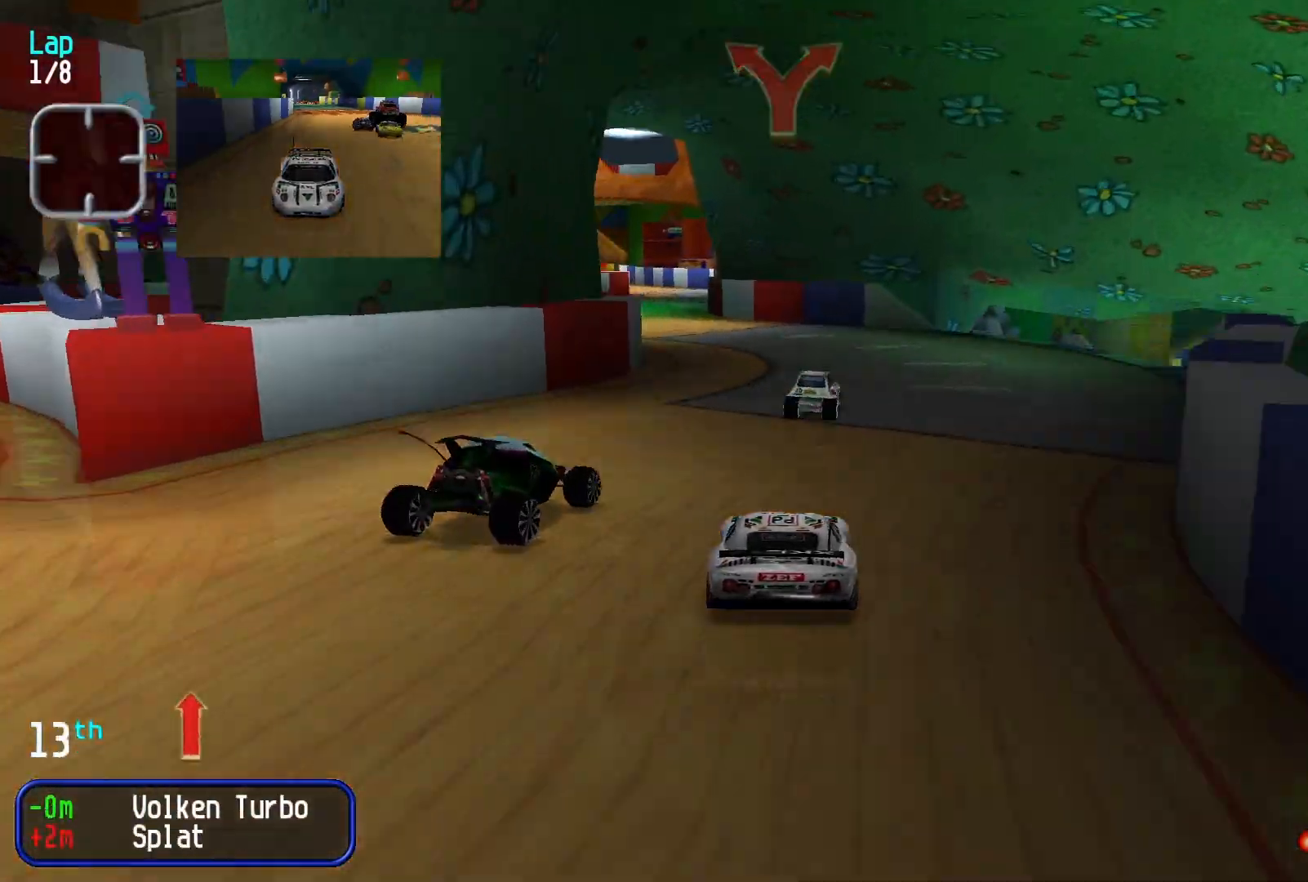
Gameplay with a controller (Xbox layout); each line is a JSON object with the inputs held at the frame after it. "events" lists button and stick changes between this image and that frame as [ms after this image, input, new state], when the widget could be followed in between. Not read: R1 R2 right_stick.
{"buttons": [], "left_stick": "center", "events": [[100, "left_stick", "center"], [200, "left_stick", "left"], [300, "left_stick", "center"]]}
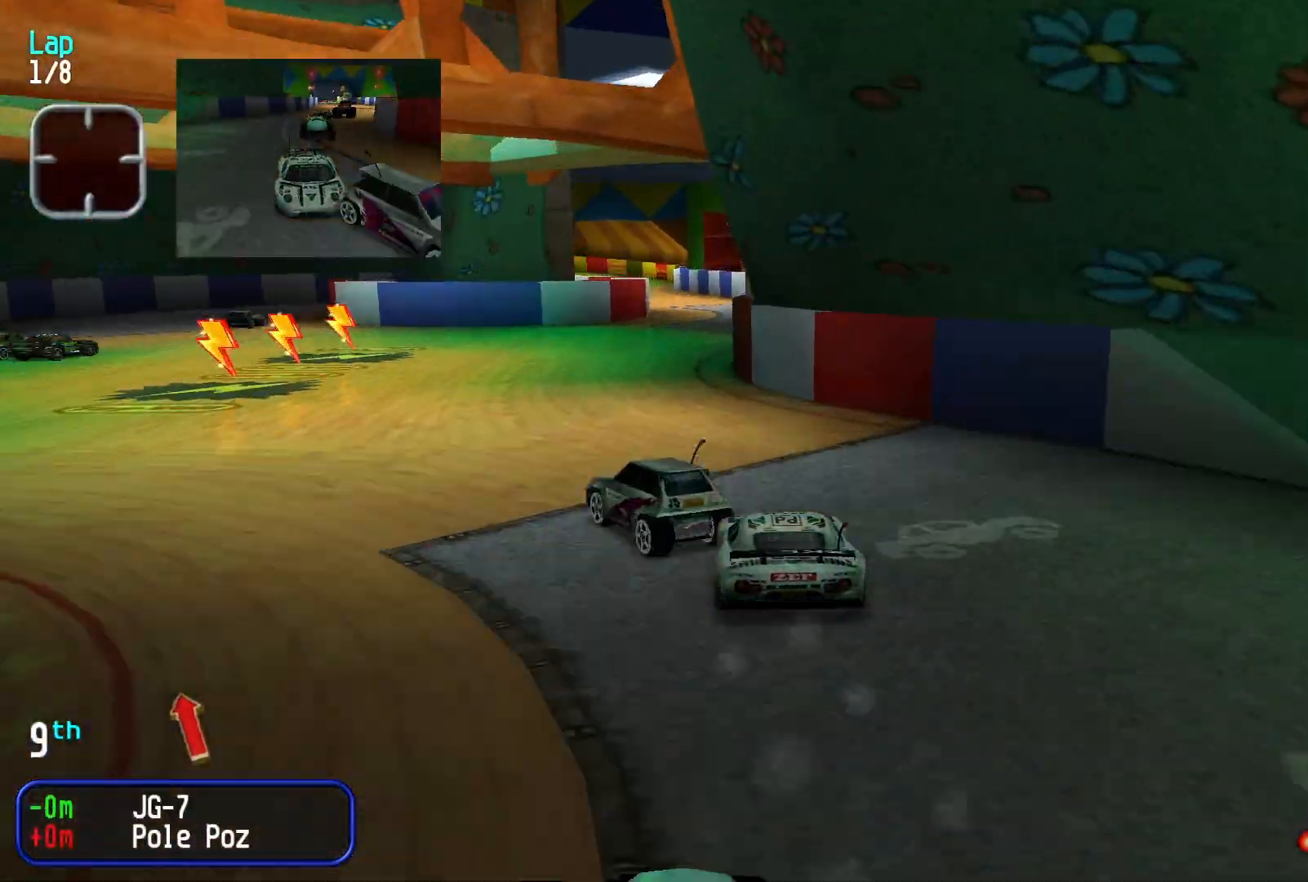
{"buttons": [], "left_stick": "center", "events": [[233, "left_stick", "right"], [467, "left_stick", "center"]]}
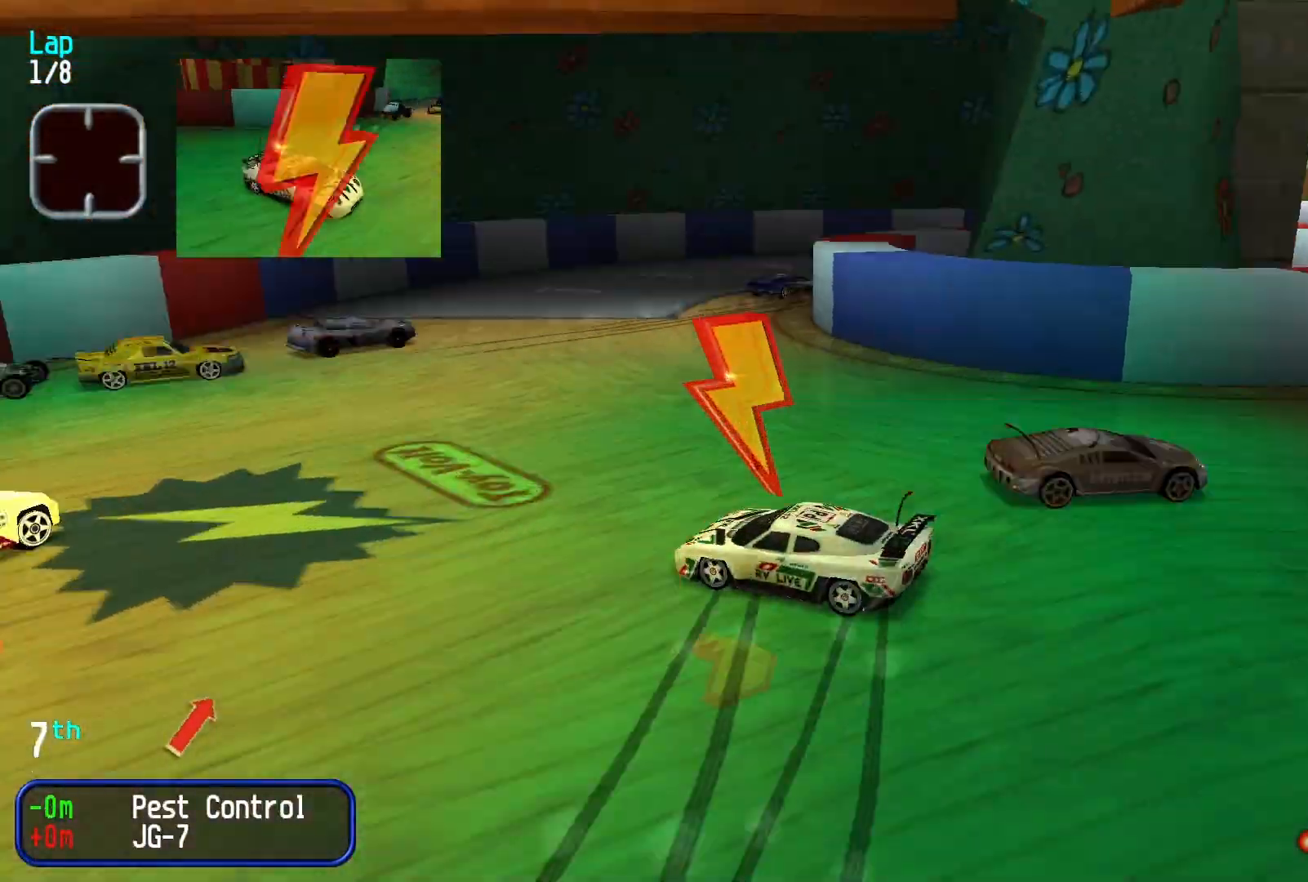
{"buttons": [], "left_stick": "left", "events": [[133, "left_stick", "right"], [367, "left_stick", "center"], [500, "left_stick", "left"]]}
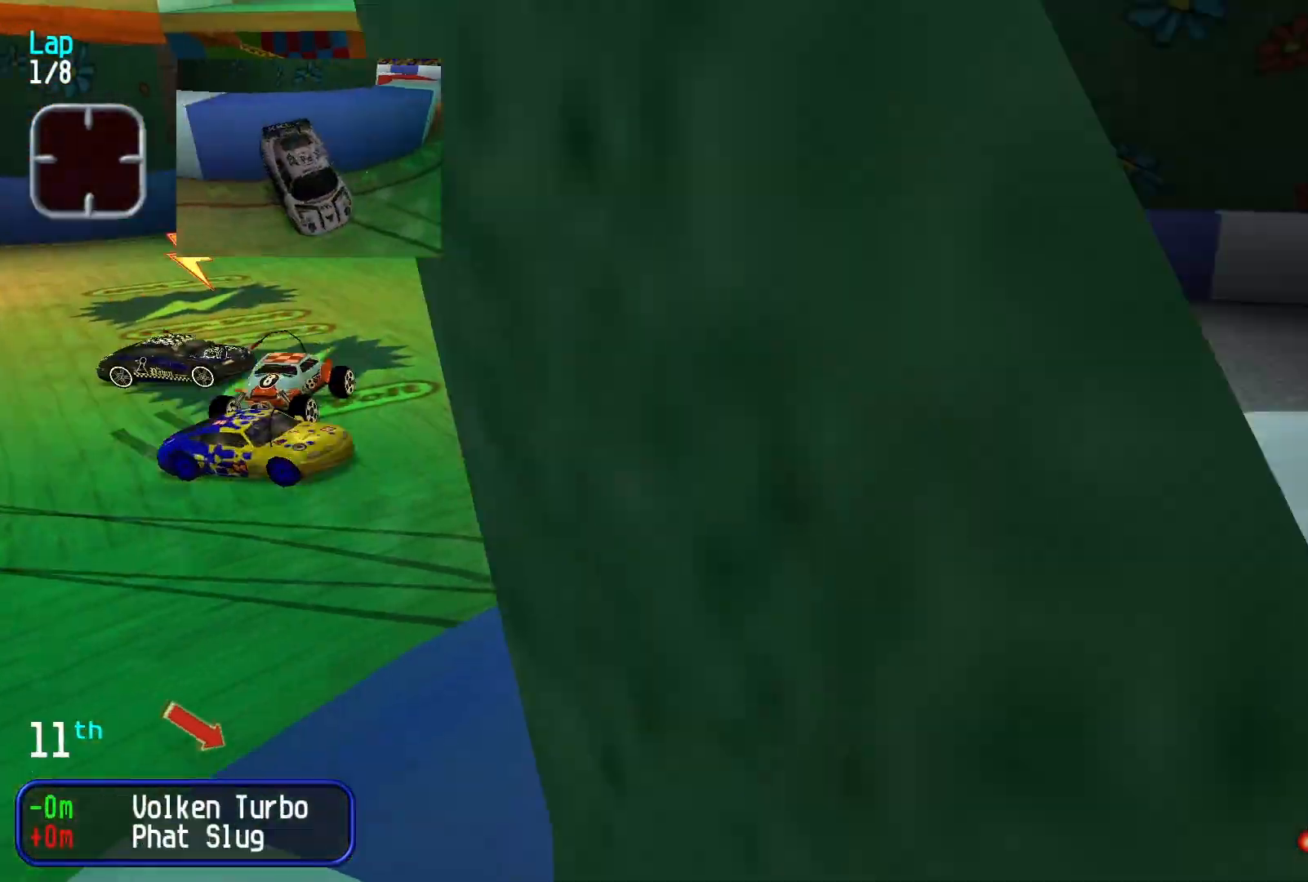
{"buttons": [], "left_stick": "right", "events": [[300, "left_stick", "center"], [433, "left_stick", "right"]]}
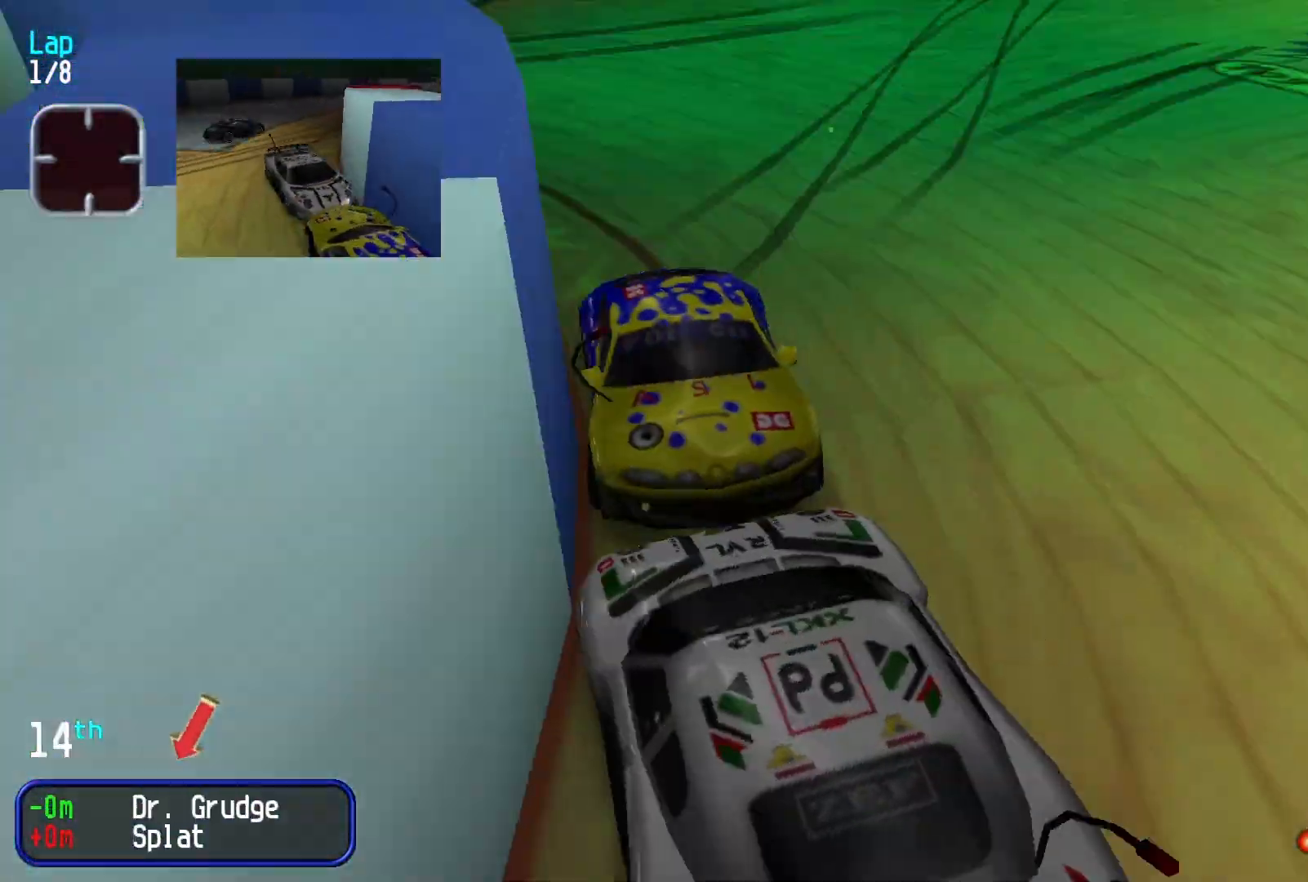
{"buttons": [], "left_stick": "center", "events": [[67, "left_stick", "center"], [133, "left_stick", "left"], [233, "left_stick", "center"]]}
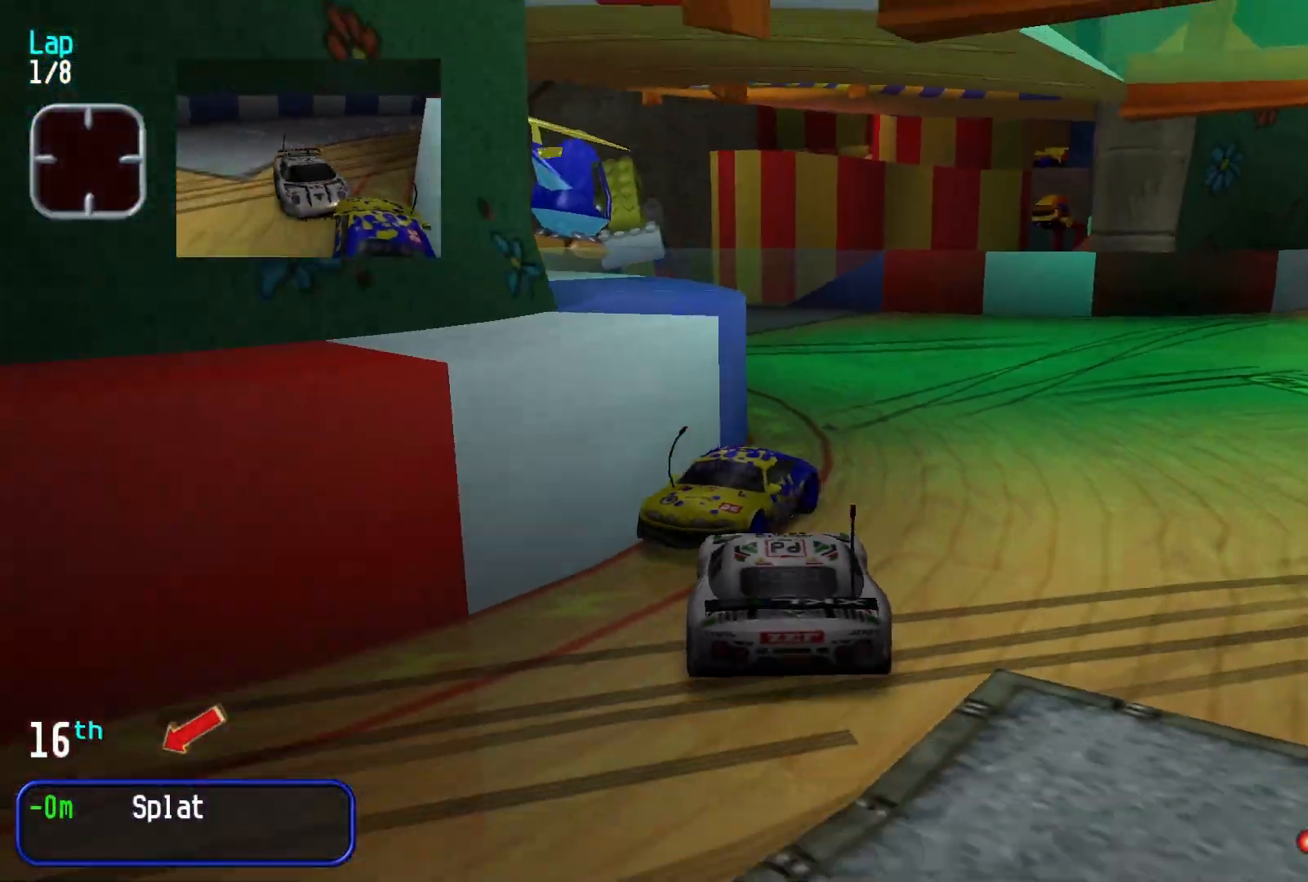
{"buttons": [], "left_stick": "right", "events": [[67, "left_stick", "right"]]}
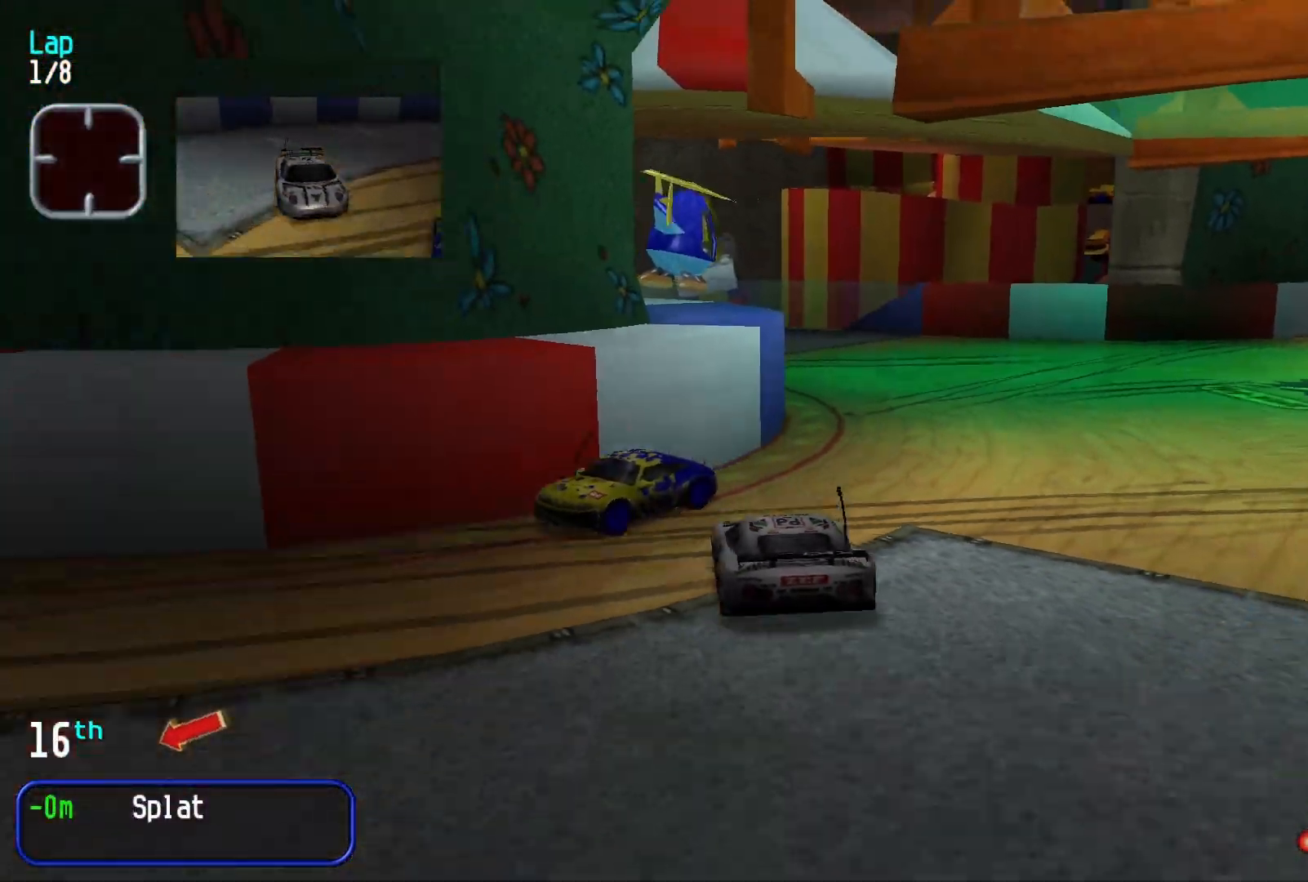
{"buttons": [], "left_stick": "left", "events": [[167, "left_stick", "left"]]}
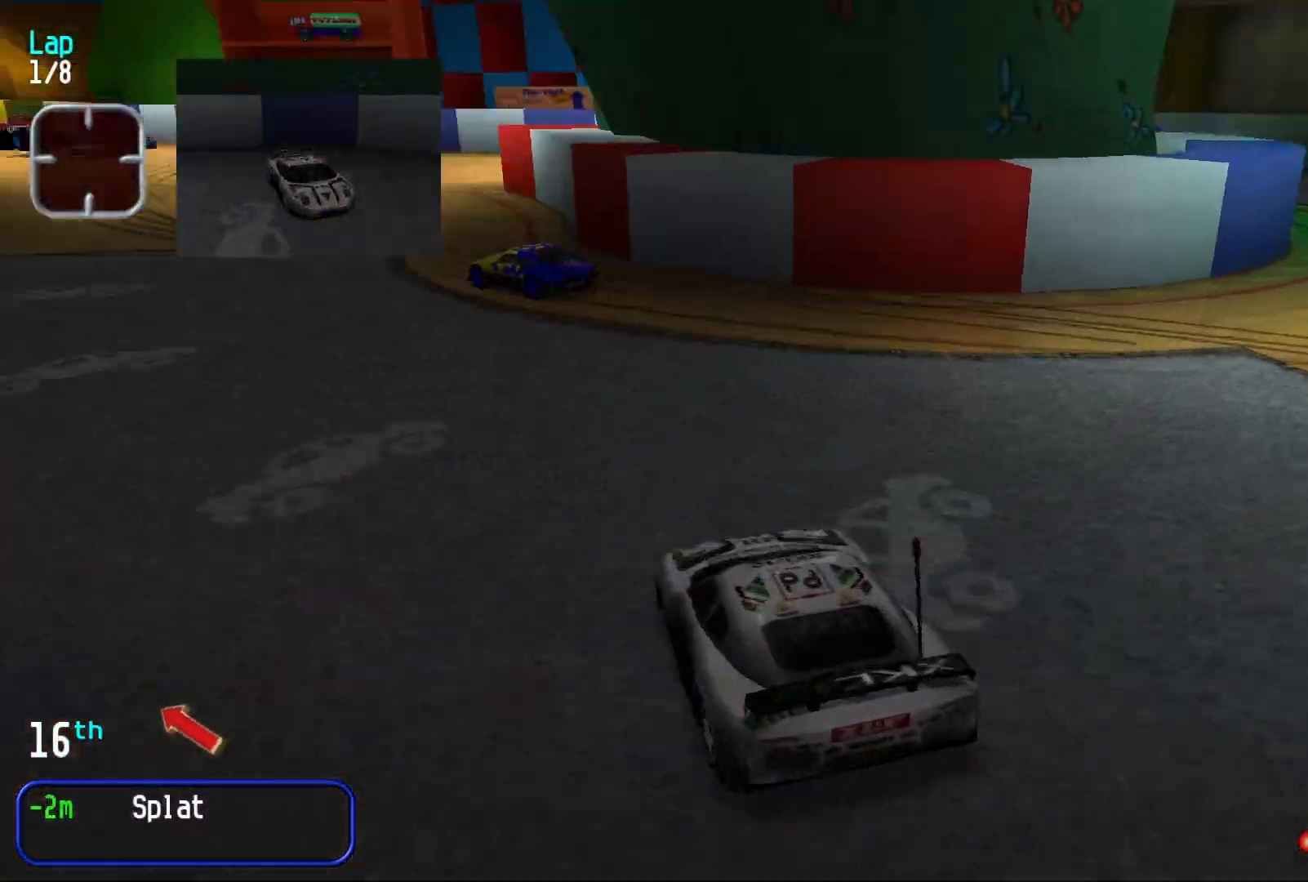
{"buttons": [], "left_stick": "center", "events": [[133, "left_stick", "center"]]}
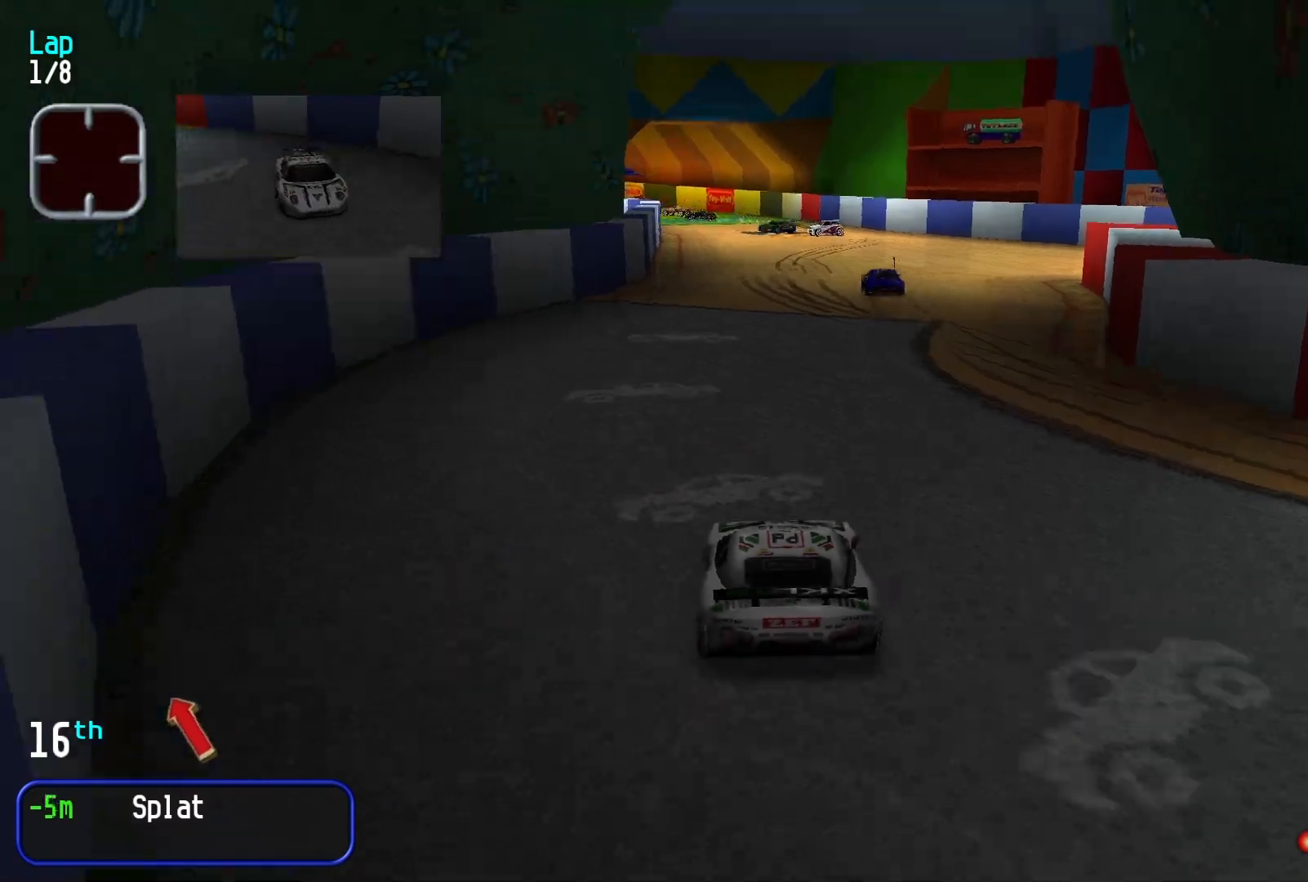
{"buttons": [], "left_stick": "center", "events": [[167, "left_stick", "right"], [267, "left_stick", "center"]]}
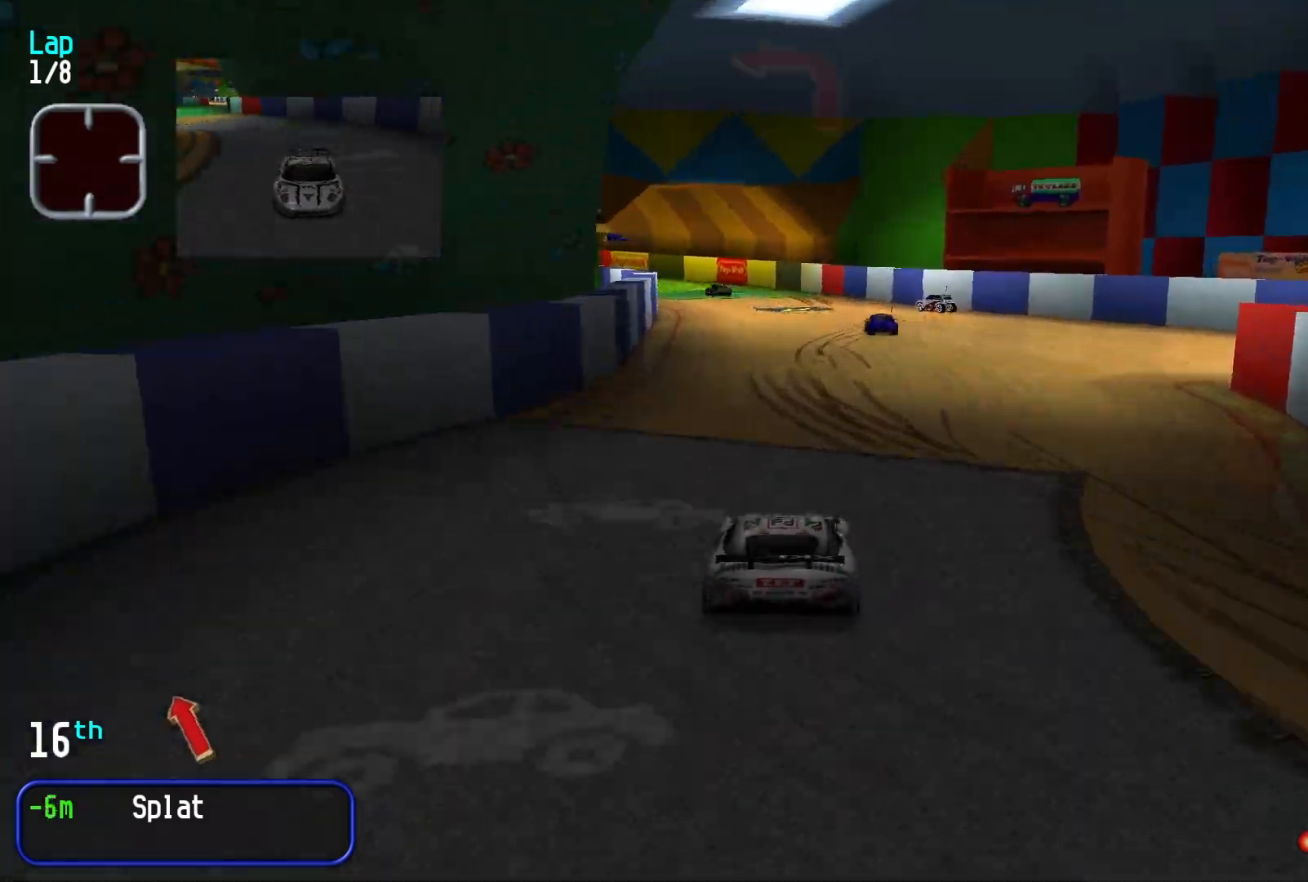
{"buttons": [], "left_stick": "left", "events": [[433, "left_stick", "left"]]}
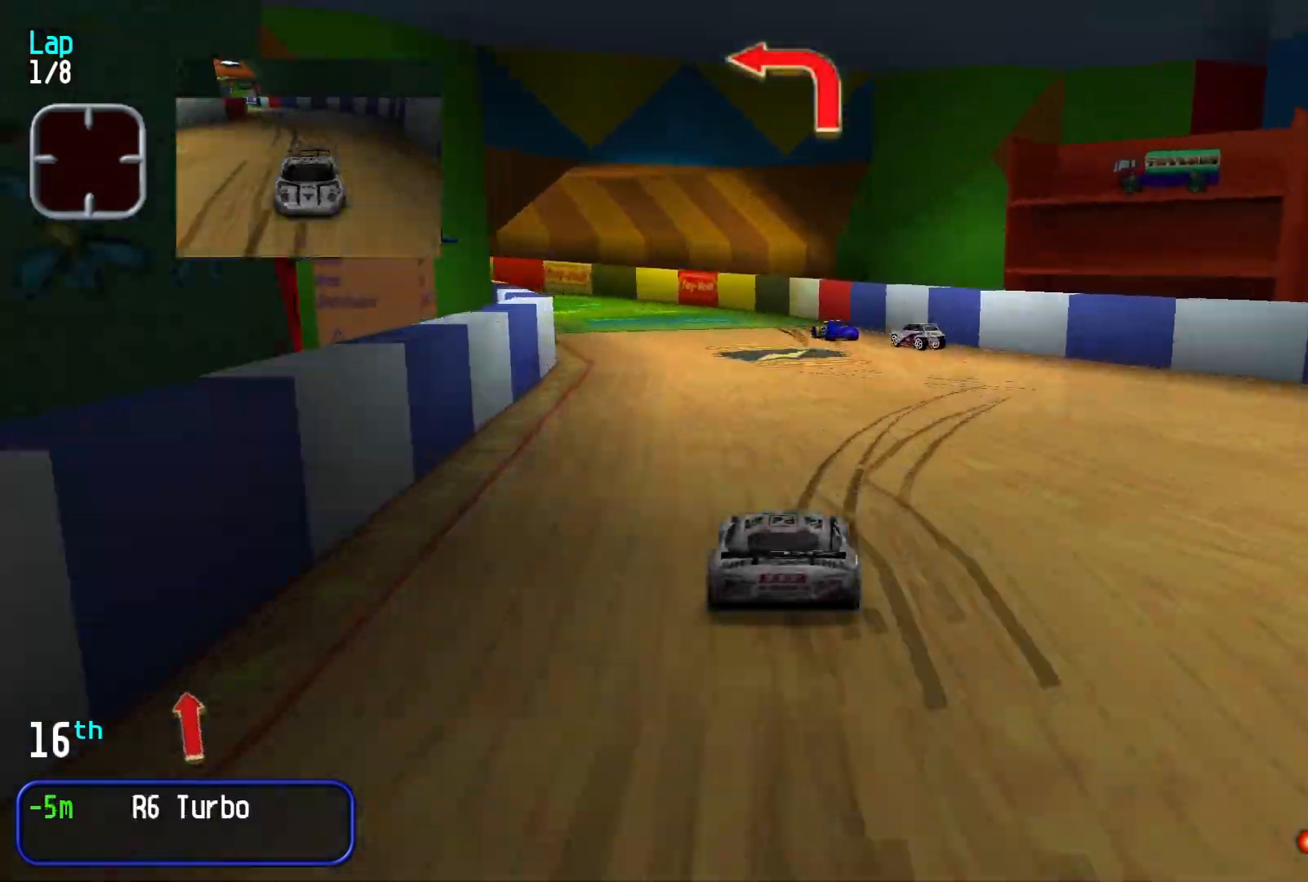
{"buttons": [], "left_stick": "left"}
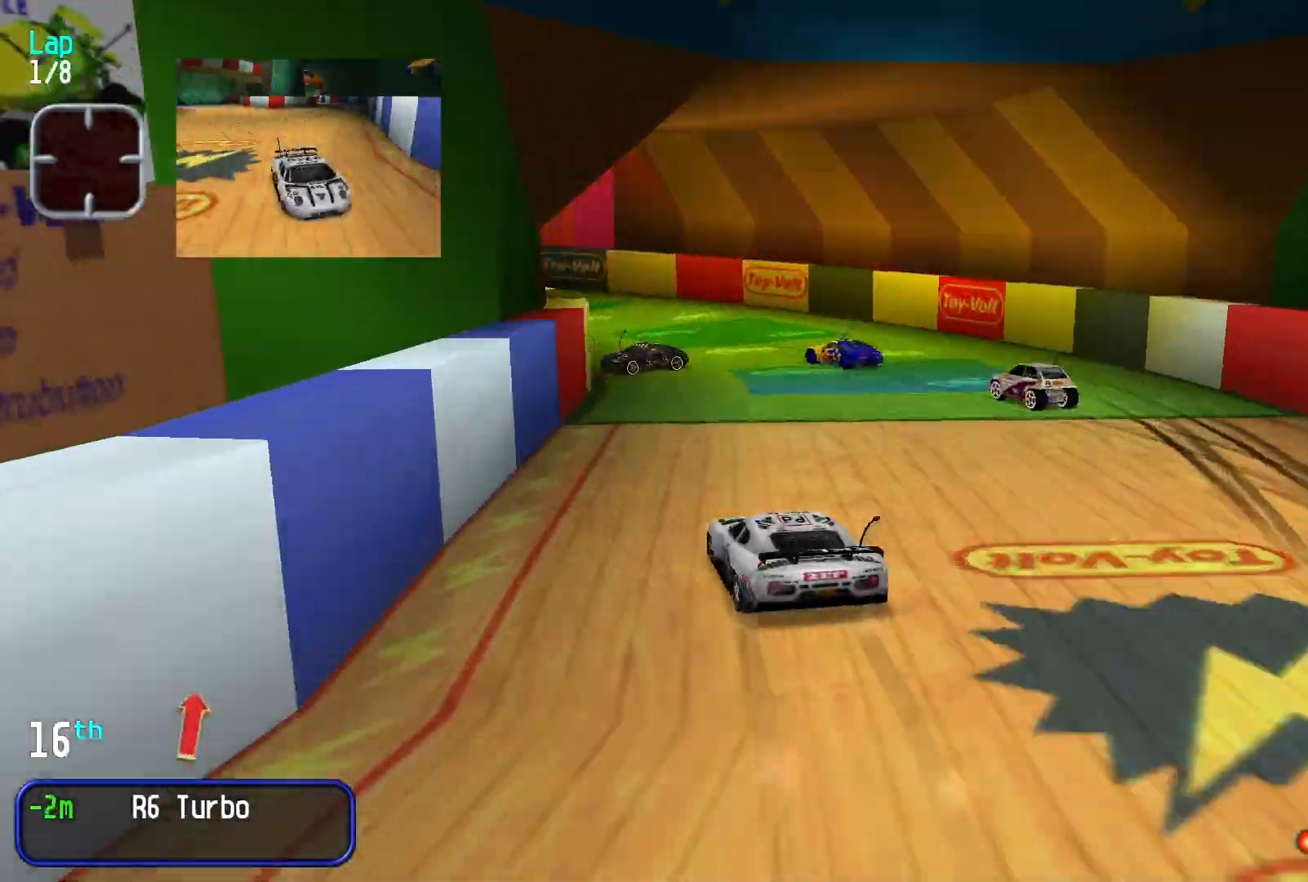
{"buttons": [], "left_stick": "left", "events": []}
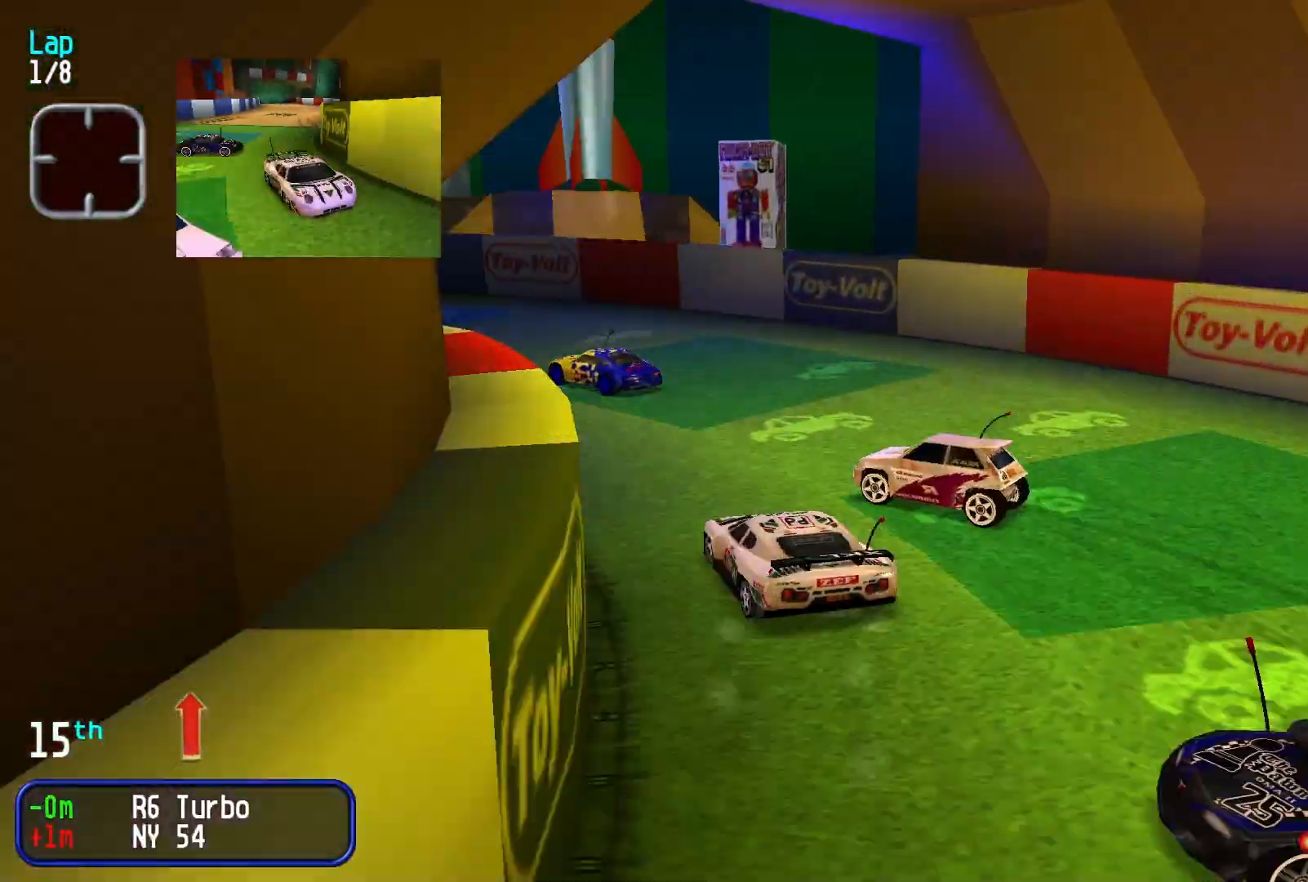
{"buttons": [], "left_stick": "center", "events": [[267, "left_stick", "center"]]}
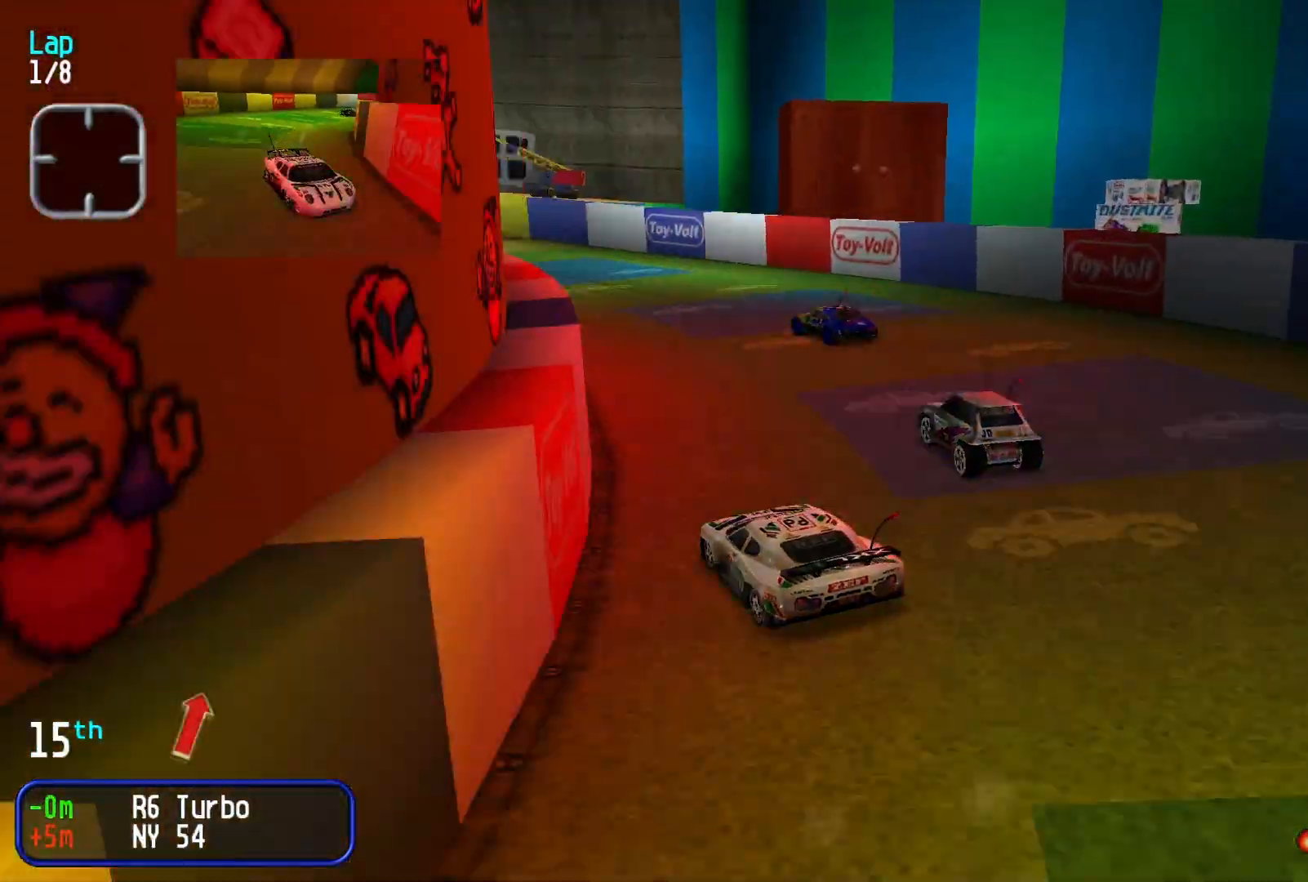
{"buttons": [], "left_stick": "center", "events": [[67, "left_stick", "left"], [233, "left_stick", "down-left"], [433, "left_stick", "center"]]}
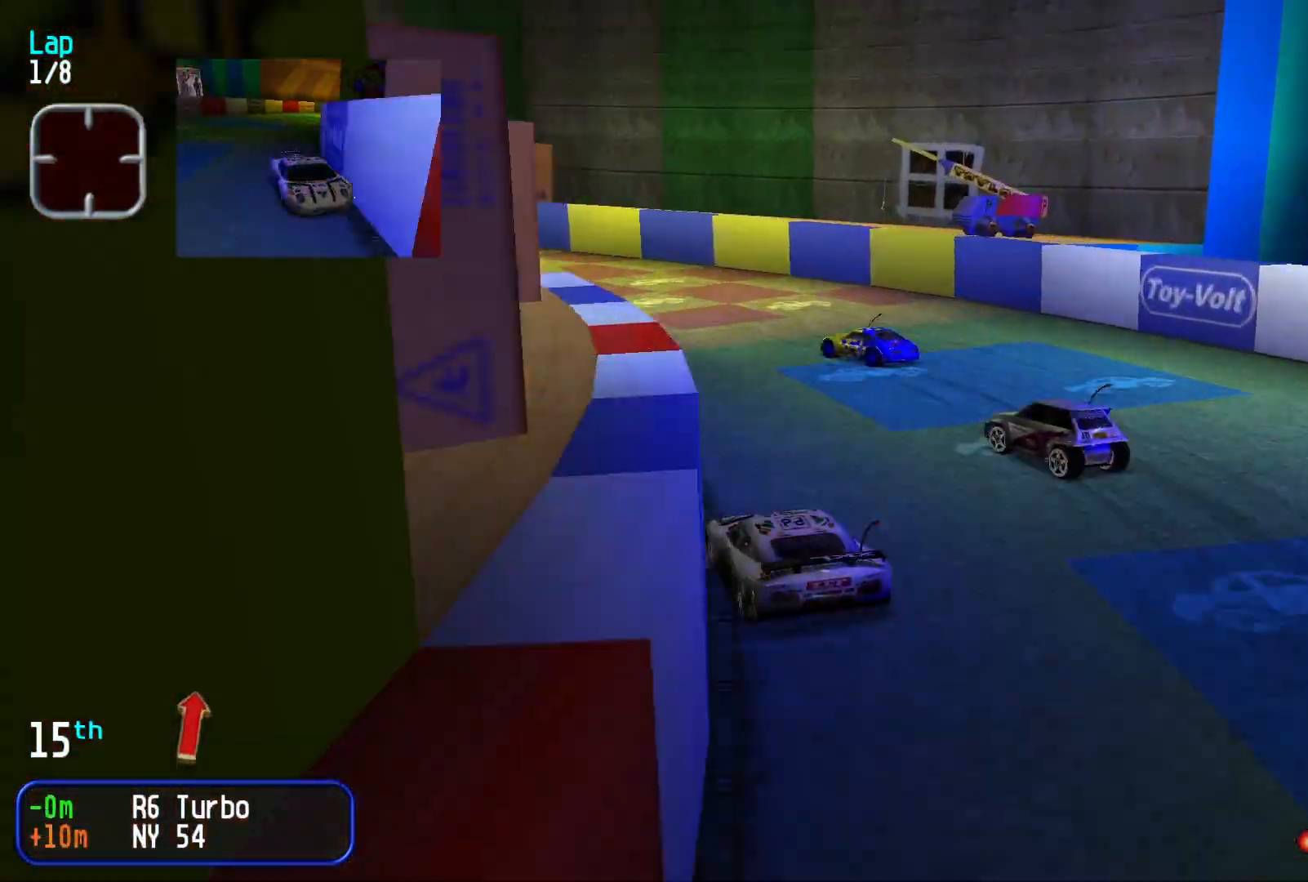
{"buttons": [], "left_stick": "center", "events": [[100, "left_stick", "down-left"], [200, "left_stick", "left"], [300, "left_stick", "down-left"], [500, "left_stick", "center"]]}
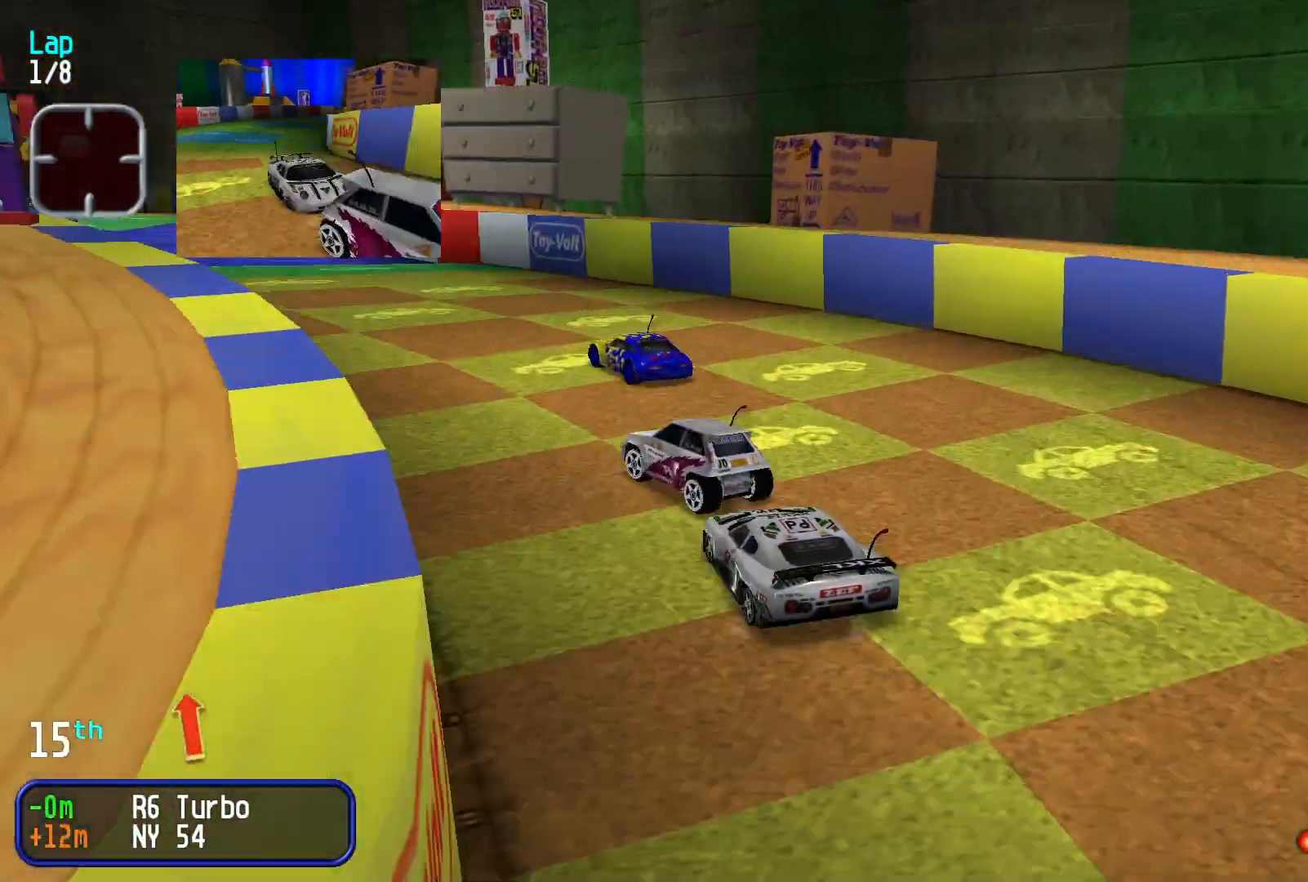
{"buttons": [], "left_stick": "center", "events": [[100, "left_stick", "down-left"], [300, "left_stick", "center"]]}
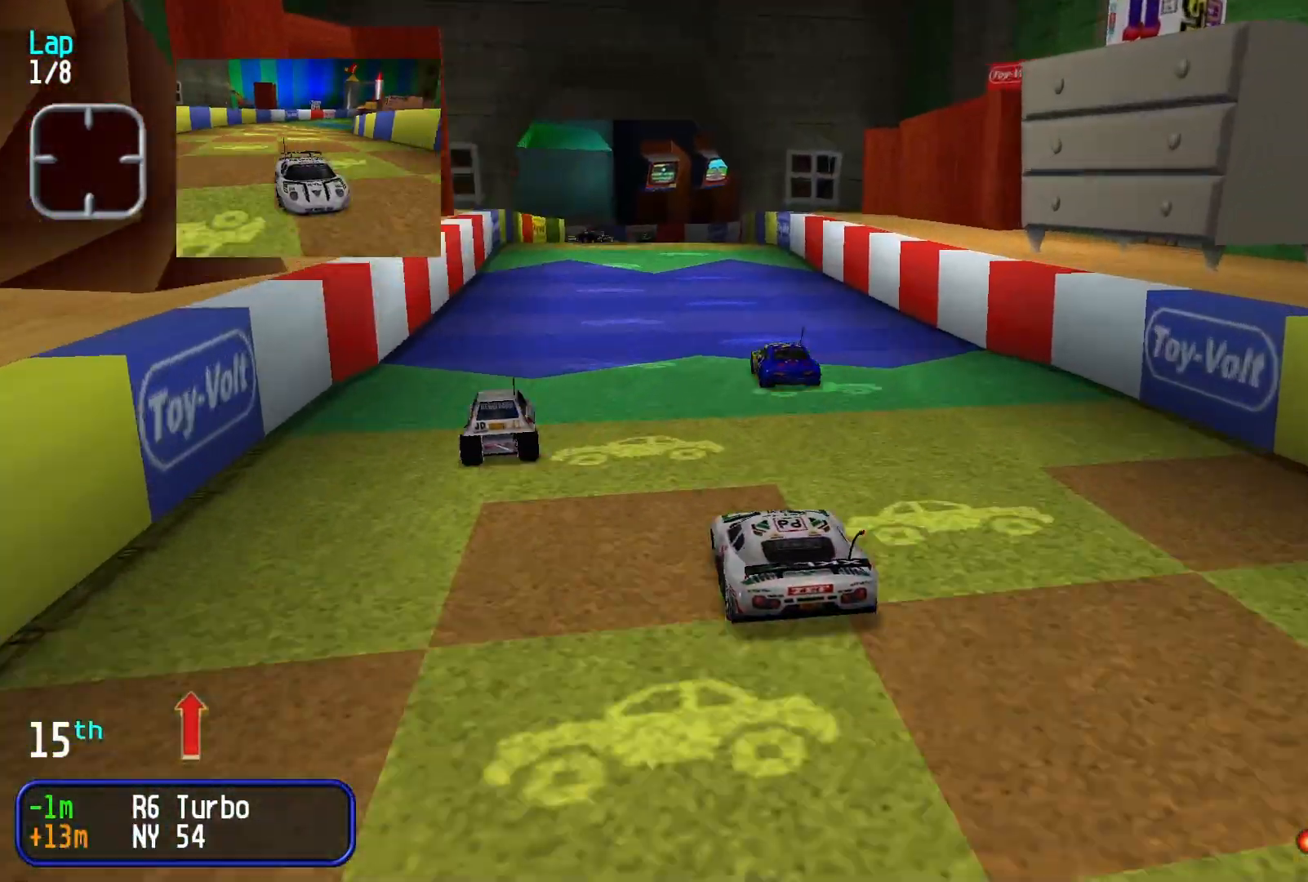
{"buttons": [], "left_stick": "center", "events": []}
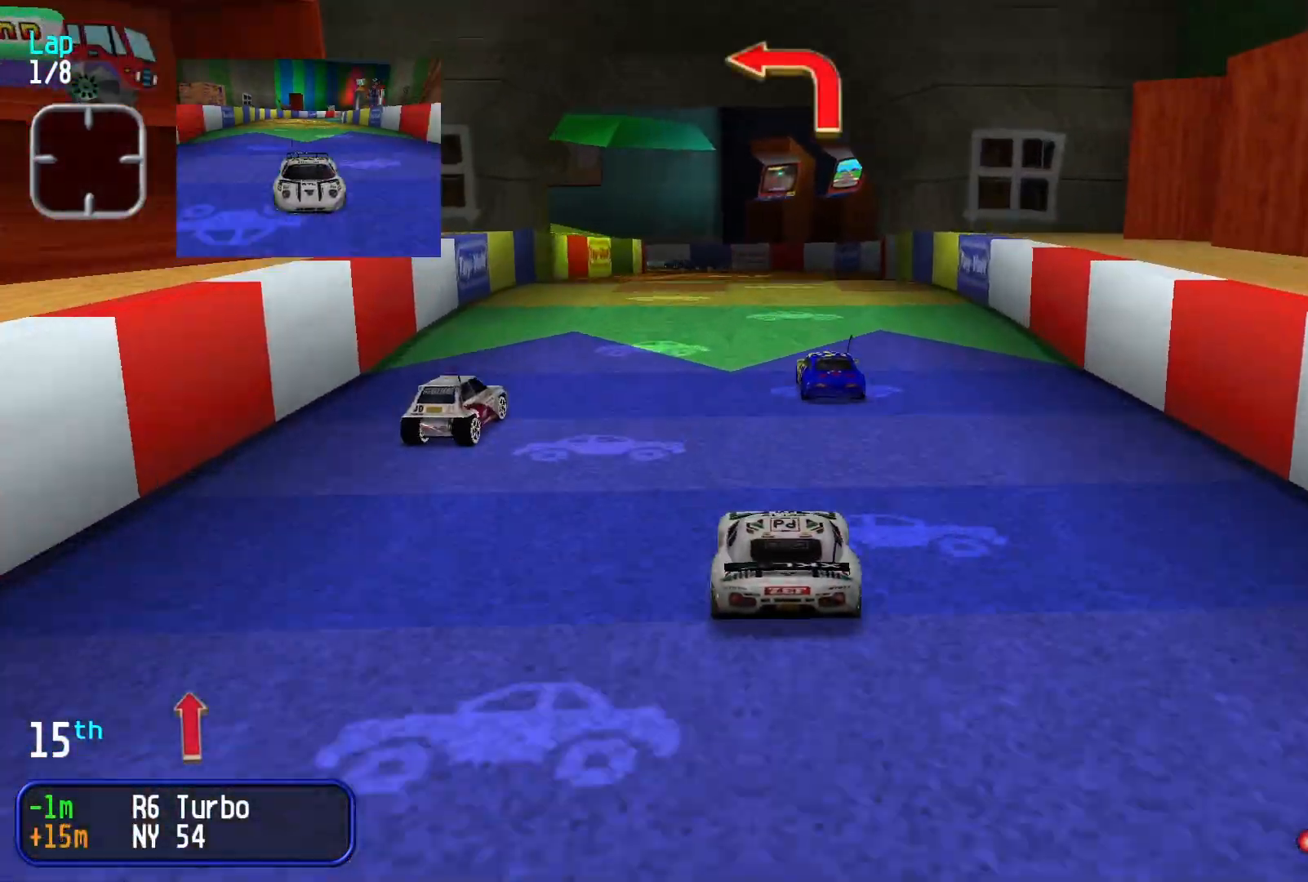
{"buttons": [], "left_stick": "center", "events": []}
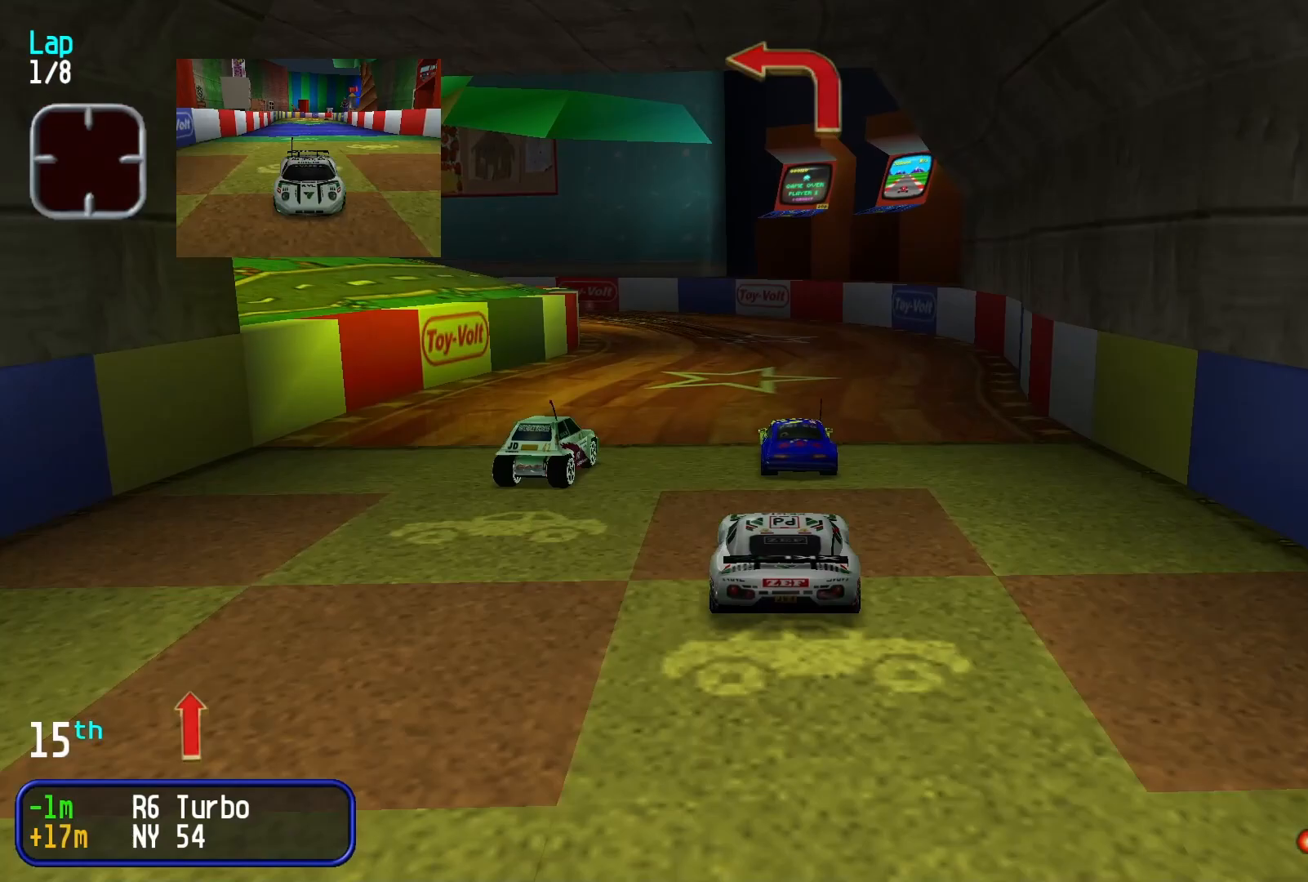
{"buttons": [], "left_stick": "left", "events": [[100, "L2", "down"], [200, "left_stick", "left"], [300, "L2", "up"]]}
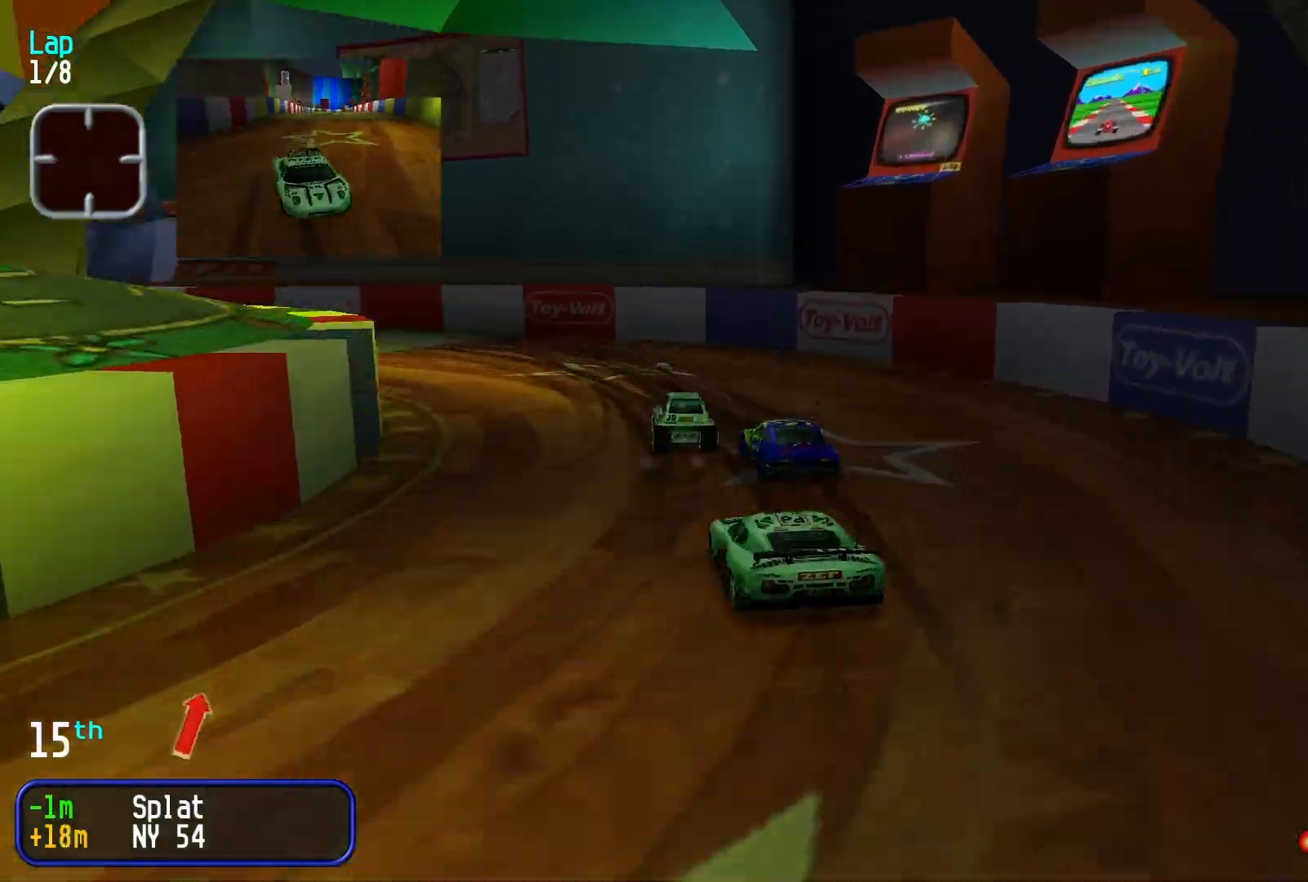
{"buttons": [], "left_stick": "left", "events": []}
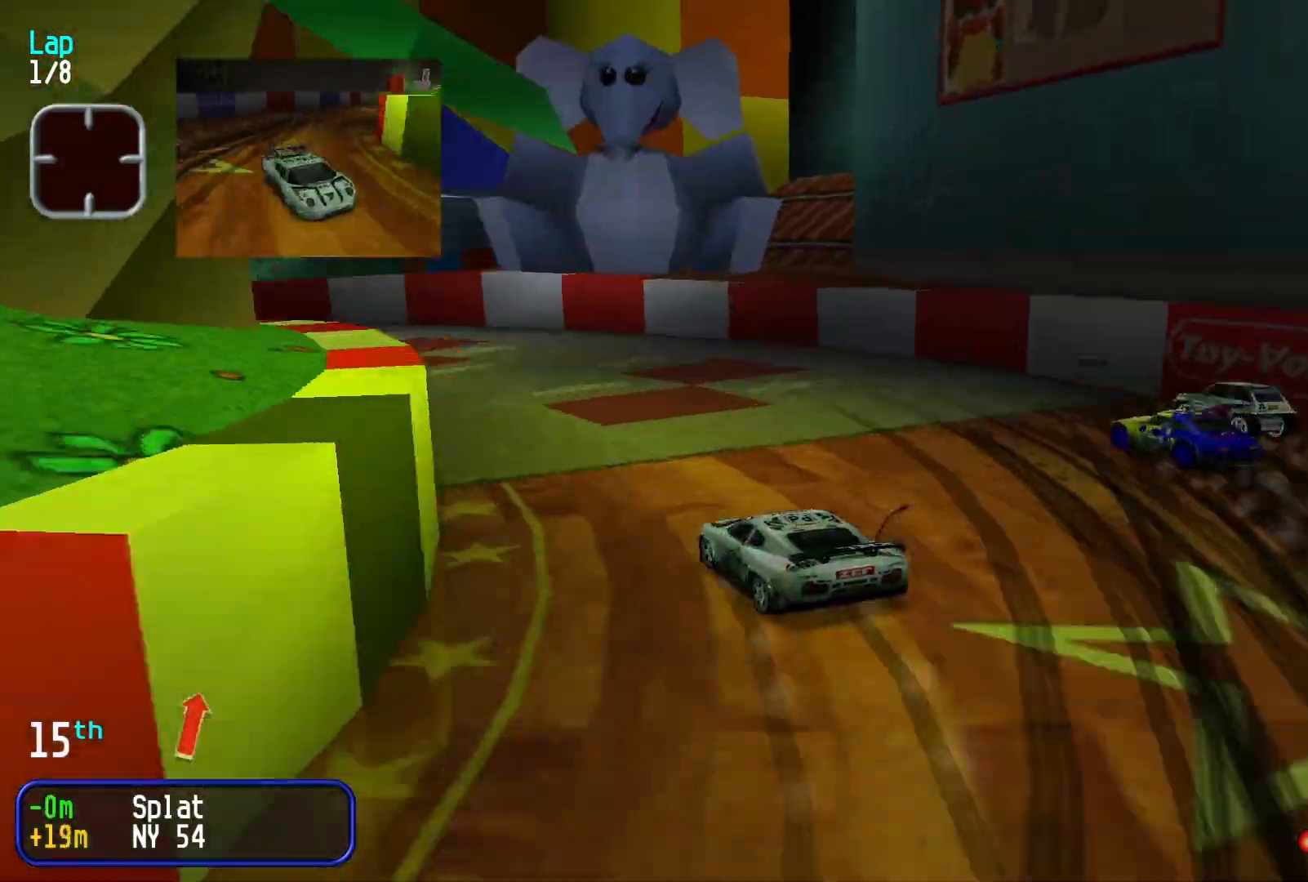
{"buttons": [], "left_stick": "center", "events": [[100, "left_stick", "center"], [267, "left_stick", "left"], [500, "left_stick", "center"]]}
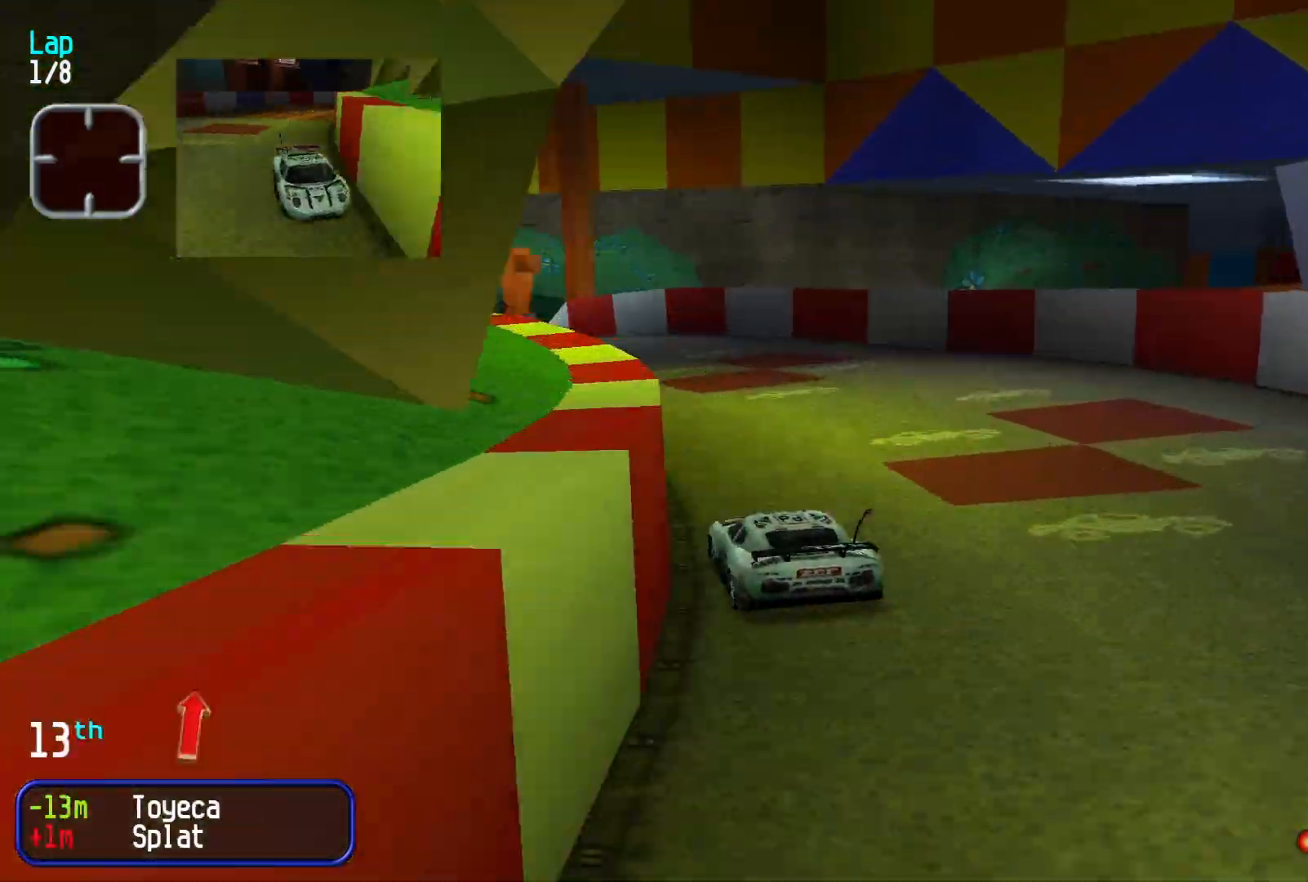
{"buttons": [], "left_stick": "down-left", "events": [[100, "left_stick", "left"], [333, "left_stick", "down-left"]]}